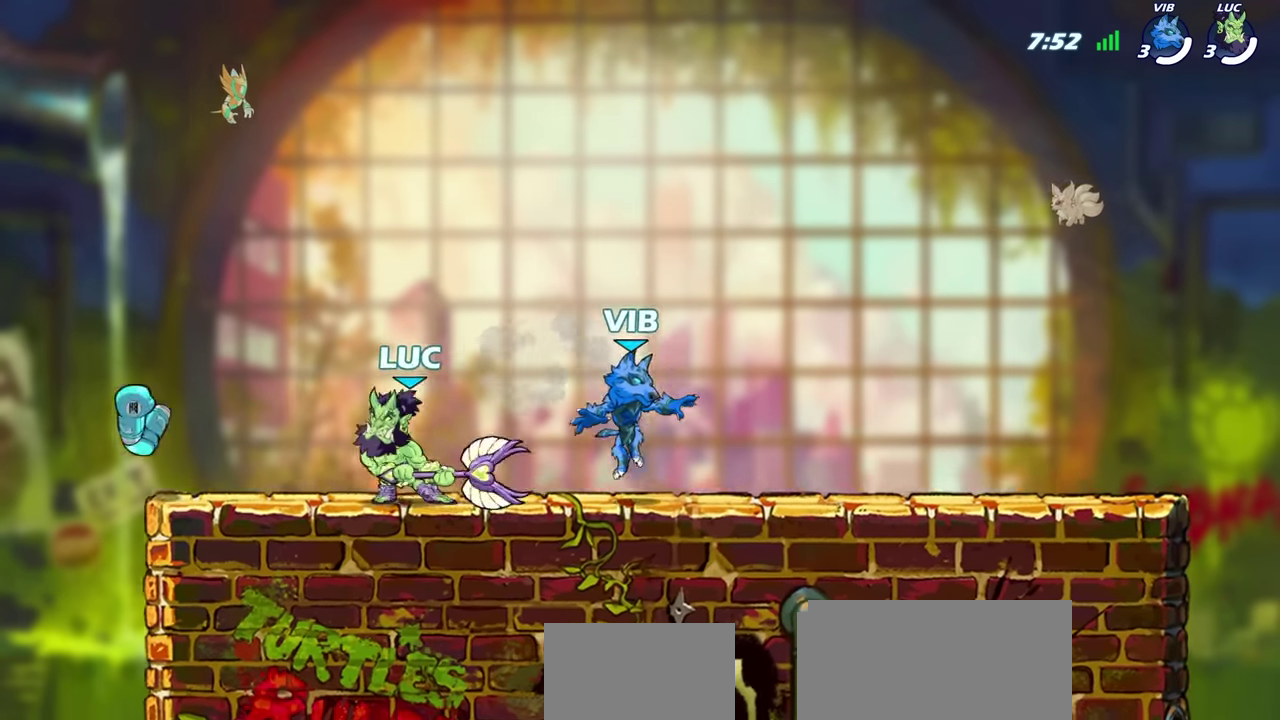
Gameplay with a controller (PlayStation layout); each line is a JSON object with the inputs held at the frame after it (dt_ms = milliseconds from this image to that frame). "events" lists button and stick changes between this image and that frame as [ms after this image, input, new state], when the widget could be followed in between. Not read: L1 R1.
{"dt_ms": 400, "buttons": [], "left_stick": "center", "right_stick": "center", "events": [[50, "SQUARE", "up"], [83, "left_stick", "down"], [300, "left_stick", "center"]]}
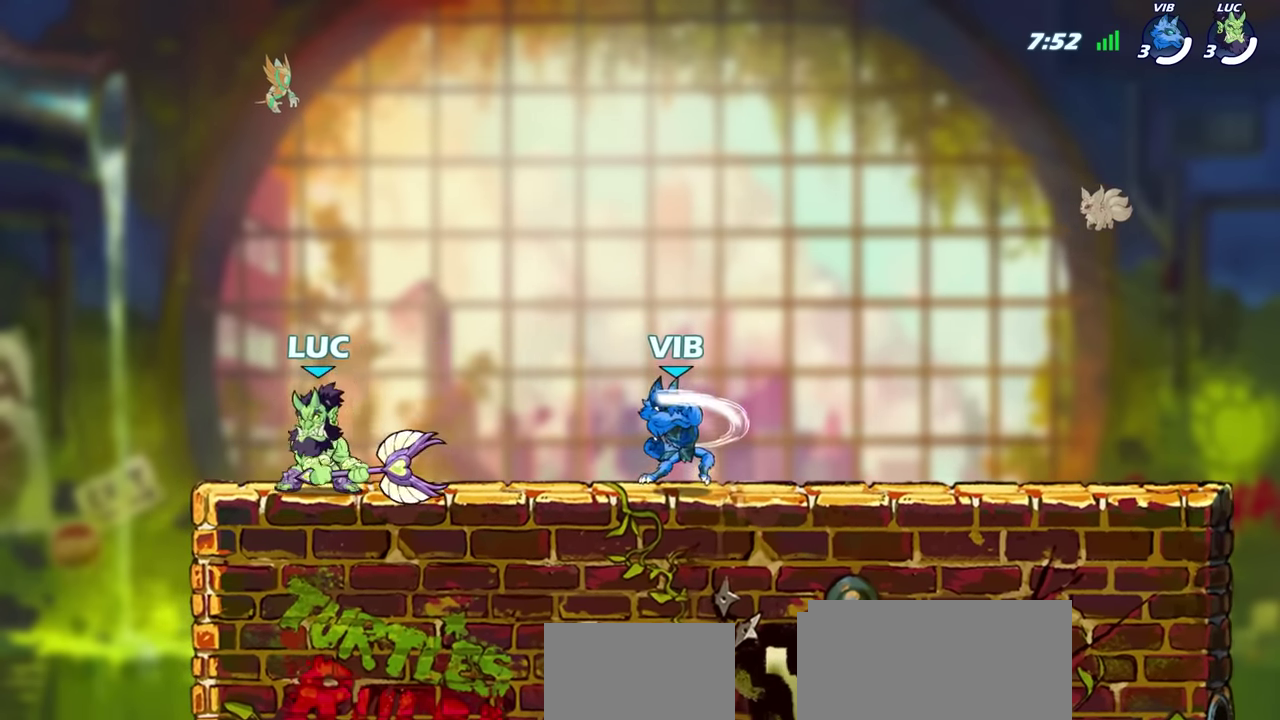
{"dt_ms": 700, "buttons": [], "left_stick": "left", "right_stick": "center", "events": [[50, "left_stick", "right"], [117, "SQUARE", "down"], [217, "SQUARE", "up"], [250, "left_stick", "center"], [700, "left_stick", "left"]]}
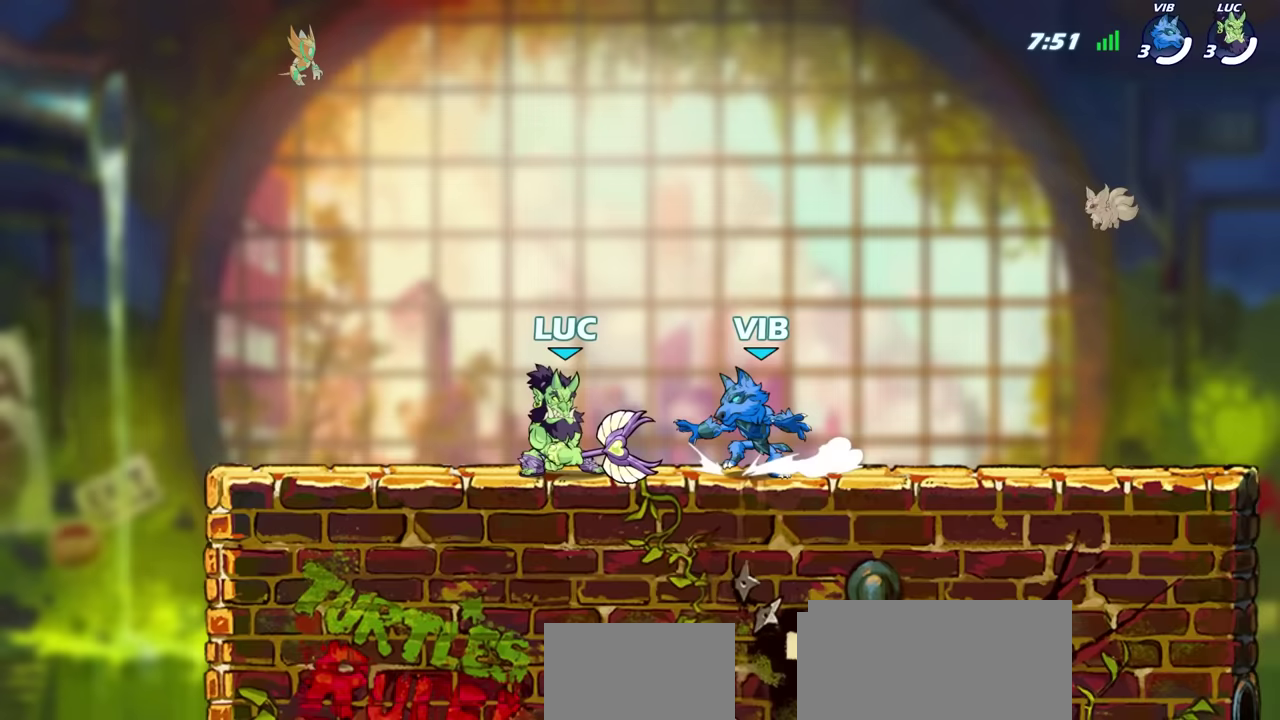
{"dt_ms": 600, "buttons": [], "left_stick": "right", "right_stick": "center", "events": [[67, "CROSS", "down"], [167, "R2", "down"], [183, "left_stick", "up-left"], [250, "left_stick", "up"], [300, "CROSS", "up"], [367, "R2", "up"], [417, "left_stick", "right"]]}
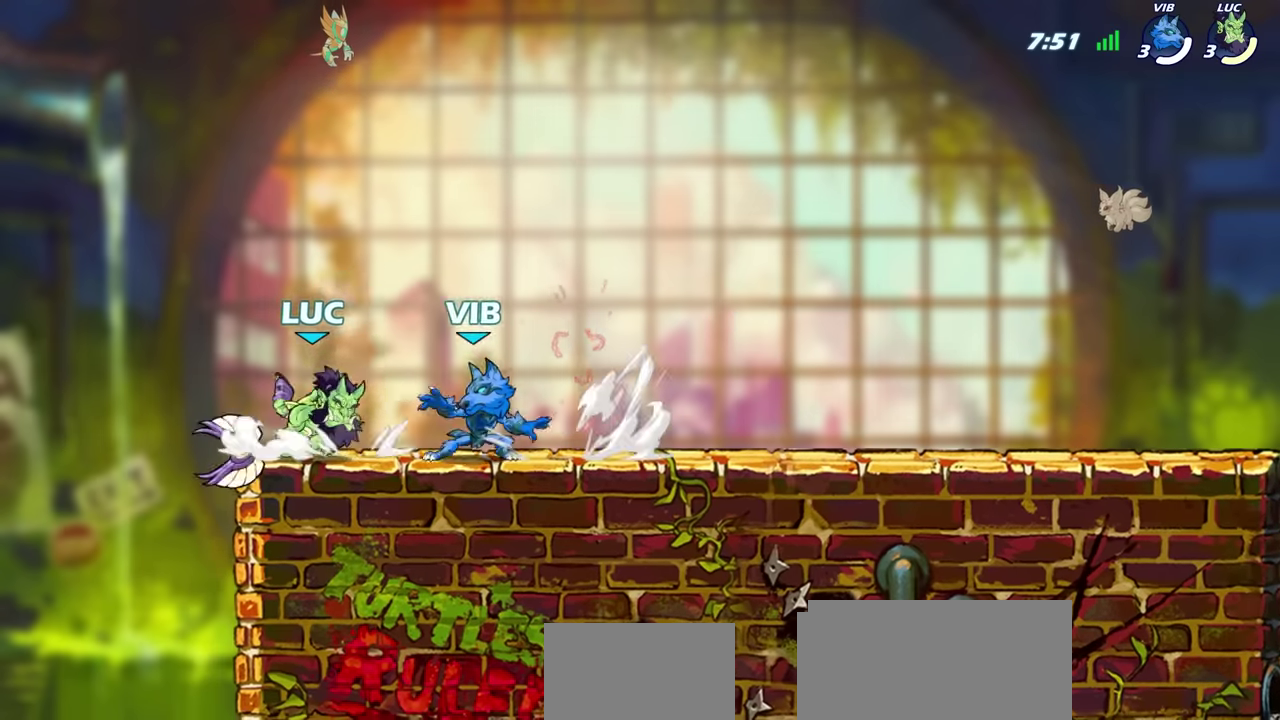
{"dt_ms": 300, "buttons": [], "left_stick": "center", "right_stick": "center", "events": [[17, "R2", "down"], [50, "left_stick", "center"], [300, "R2", "up"]]}
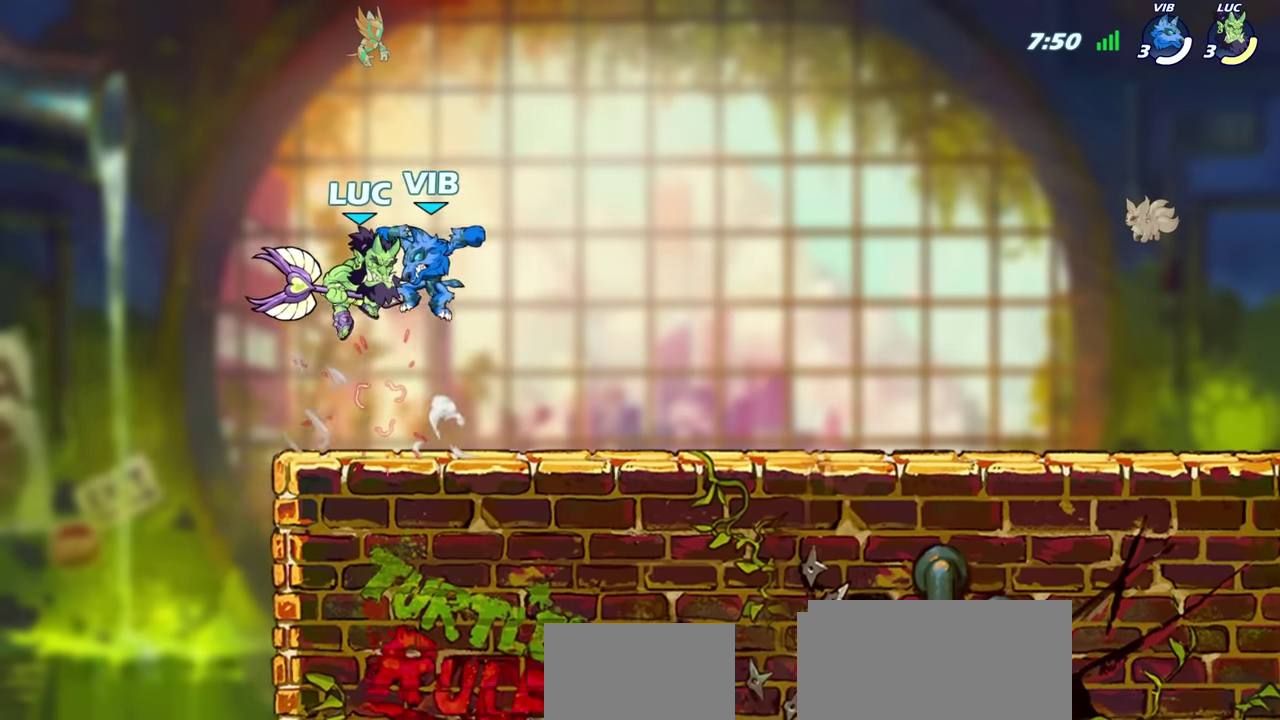
{"dt_ms": 300, "buttons": ["CROSS", "R2"], "left_stick": "left", "right_stick": "center", "events": [[83, "left_stick", "up-left"], [133, "R2", "down"], [150, "CROSS", "down"], [250, "left_stick", "left"]]}
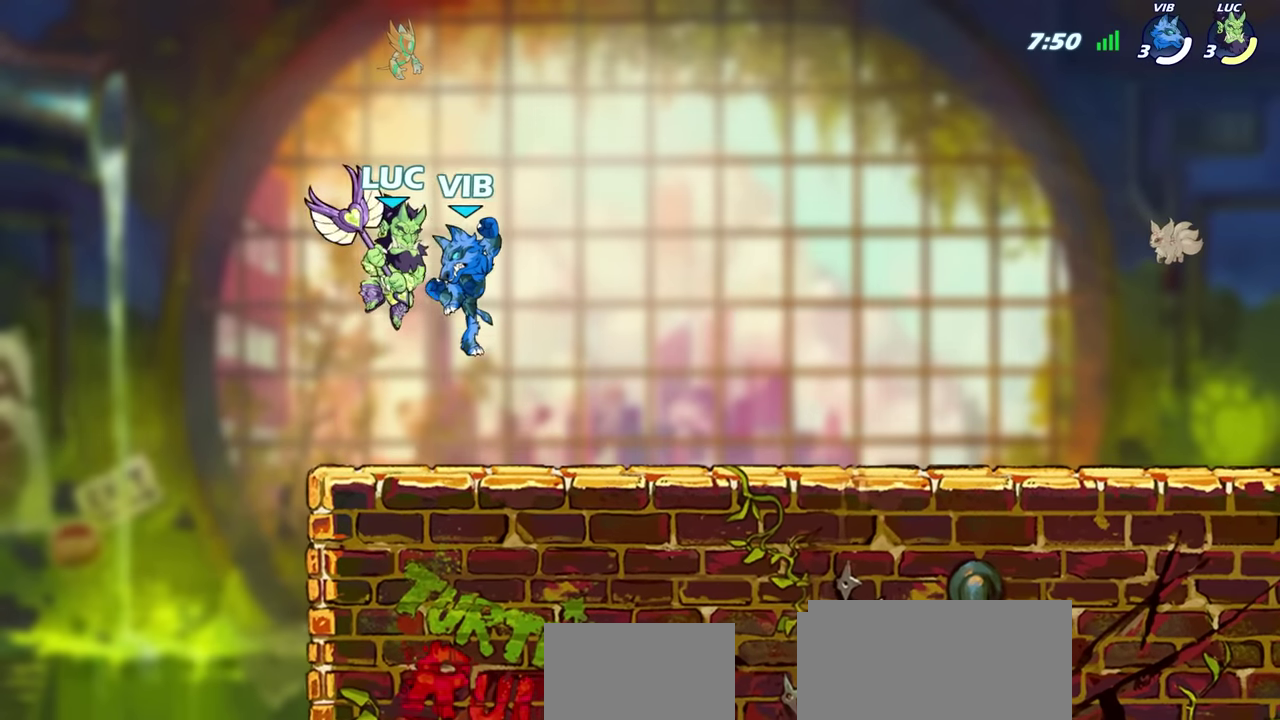
{"dt_ms": 600, "buttons": [], "left_stick": "center", "right_stick": "center", "events": [[50, "CROSS", "up"], [67, "R2", "up"], [183, "left_stick", "up-right"], [233, "left_stick", "right"], [250, "SQUARE", "down"], [317, "SQUARE", "up"], [317, "left_stick", "center"]]}
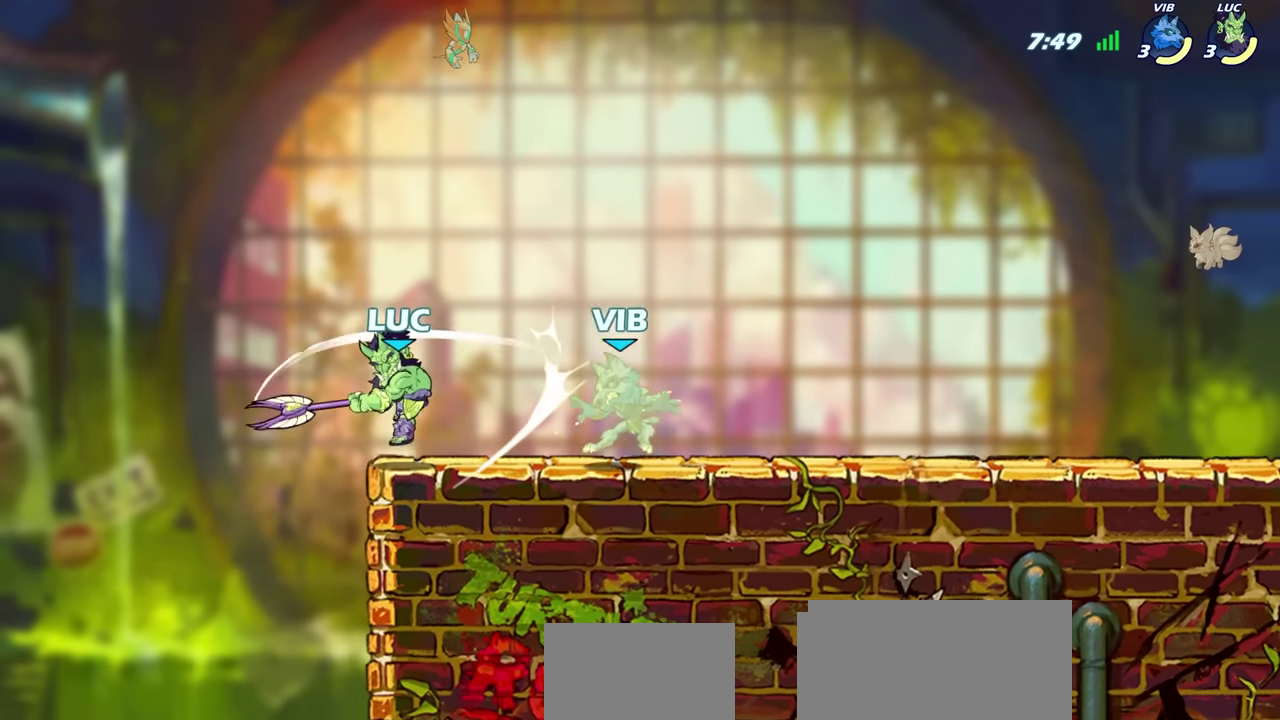
{"dt_ms": 600, "buttons": [], "left_stick": "center", "right_stick": "center", "events": [[183, "left_stick", "right"], [350, "R2", "down"], [367, "SQUARE", "down"], [433, "left_stick", "center"], [467, "SQUARE", "up"], [483, "R2", "up"]]}
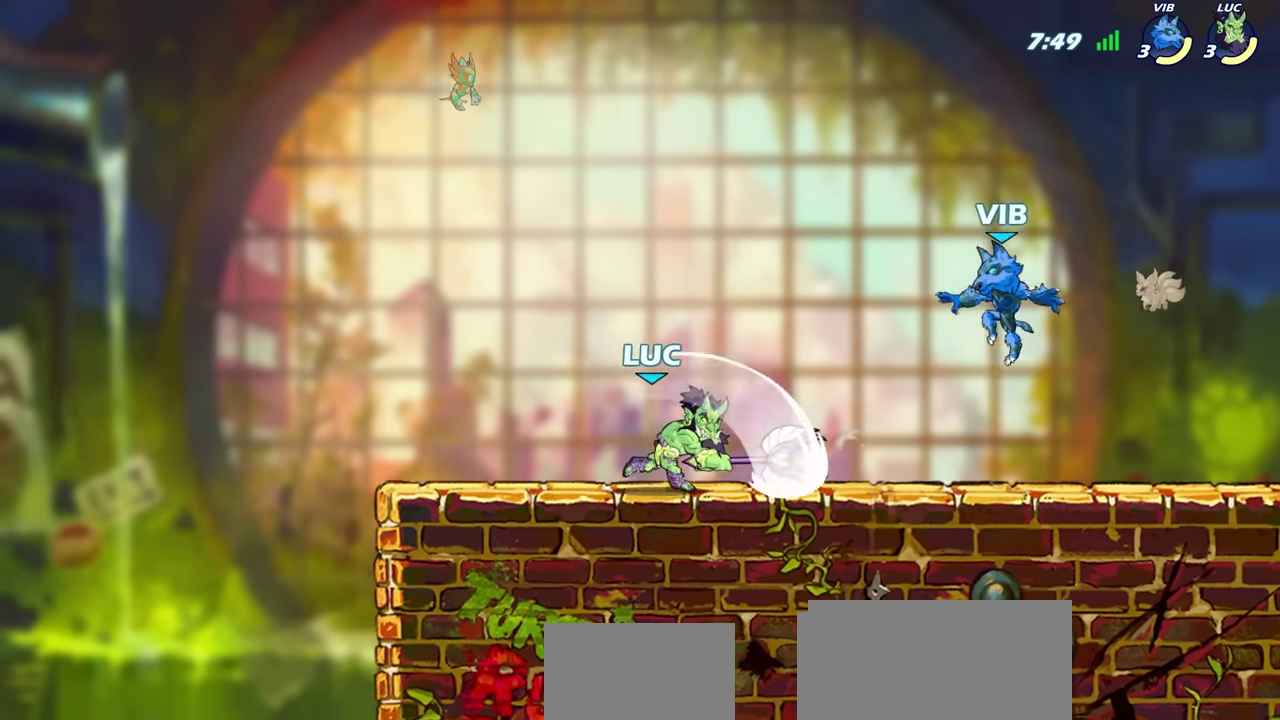
{"dt_ms": 500, "buttons": [], "left_stick": "center", "right_stick": "center", "events": [[367, "left_stick", "down"], [433, "CIRCLE", "down"], [483, "left_stick", "center"], [500, "CIRCLE", "up"]]}
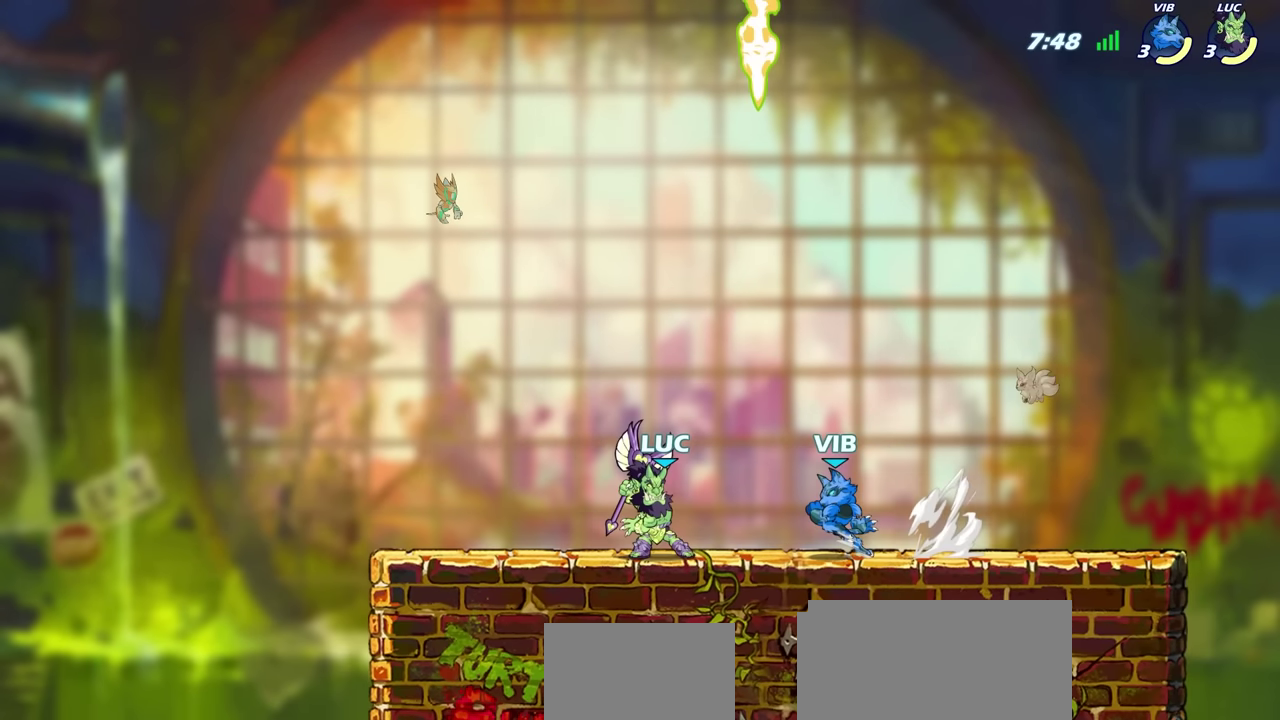
{"dt_ms": 300, "buttons": [], "left_stick": "center", "right_stick": "center", "events": []}
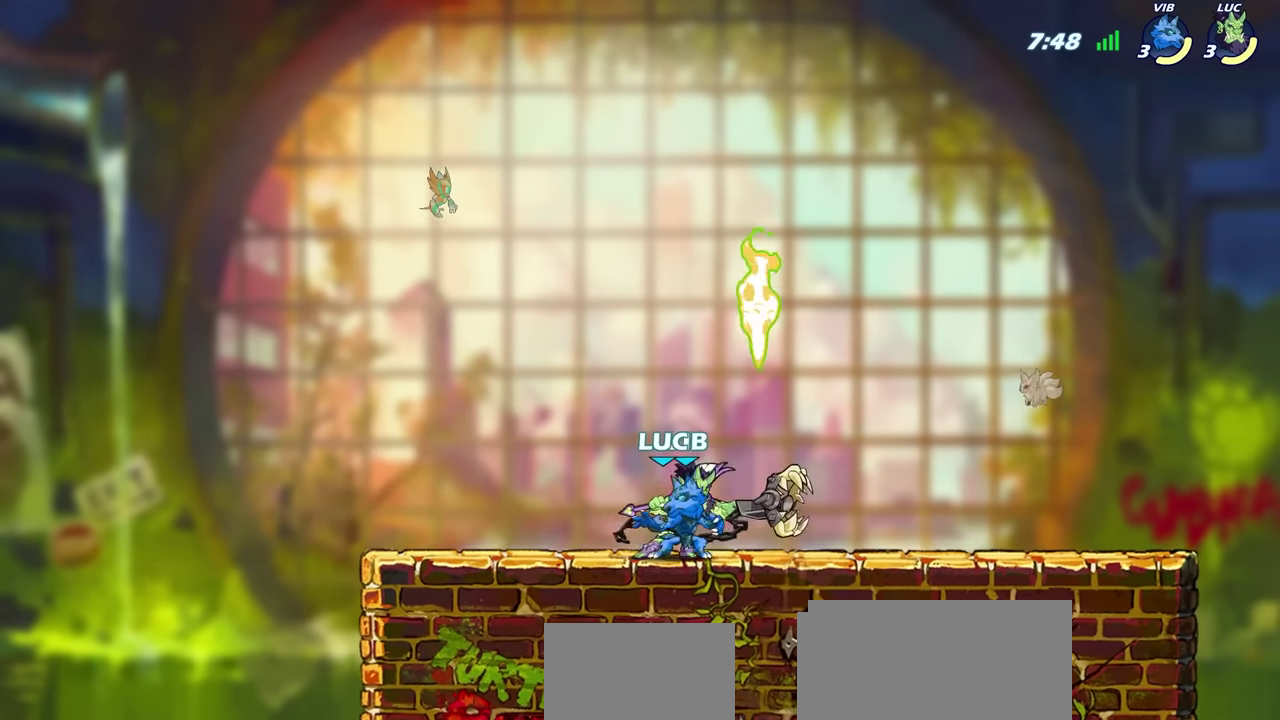
{"dt_ms": 600, "buttons": [], "left_stick": "up", "right_stick": "center", "events": [[550, "left_stick", "up"]]}
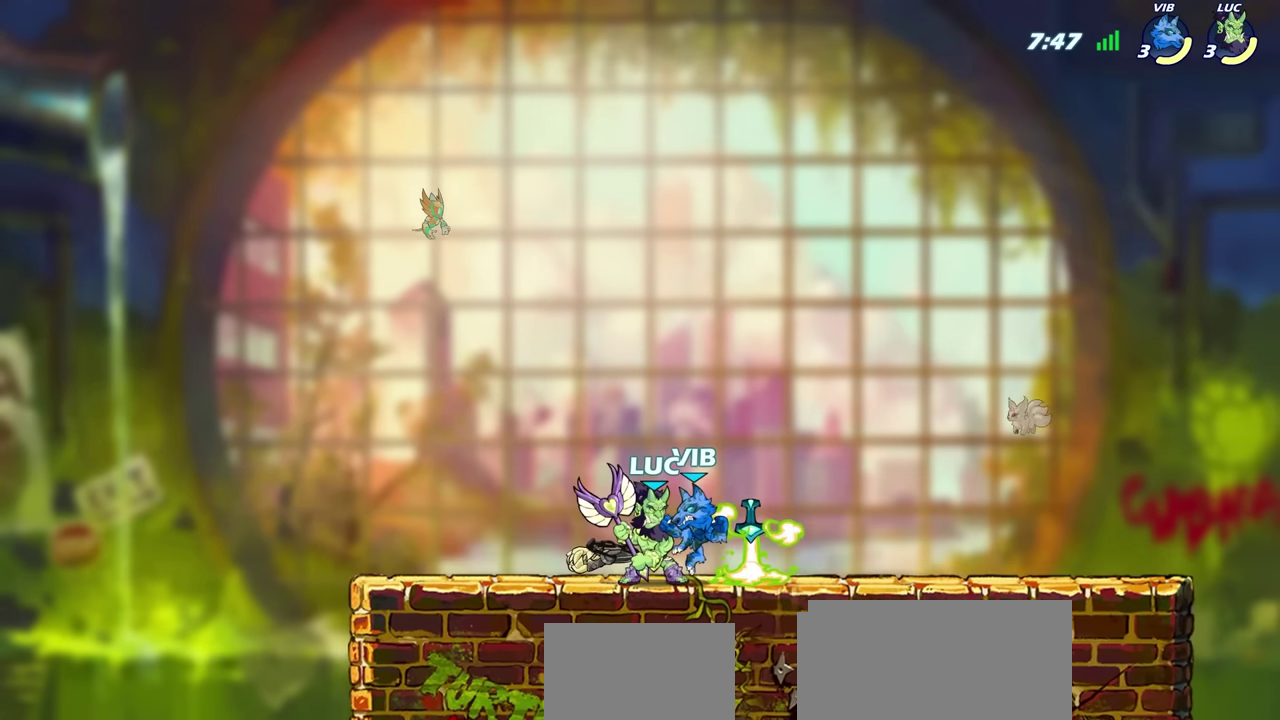
{"dt_ms": 600, "buttons": ["R2"], "left_stick": "up", "right_stick": "center", "events": [[17, "CROSS", "down"], [50, "R2", "down"], [300, "CROSS", "up"], [300, "R2", "up"], [333, "left_stick", "center"], [383, "left_stick", "up"], [400, "CROSS", "down"], [417, "R2", "down"], [600, "CROSS", "up"]]}
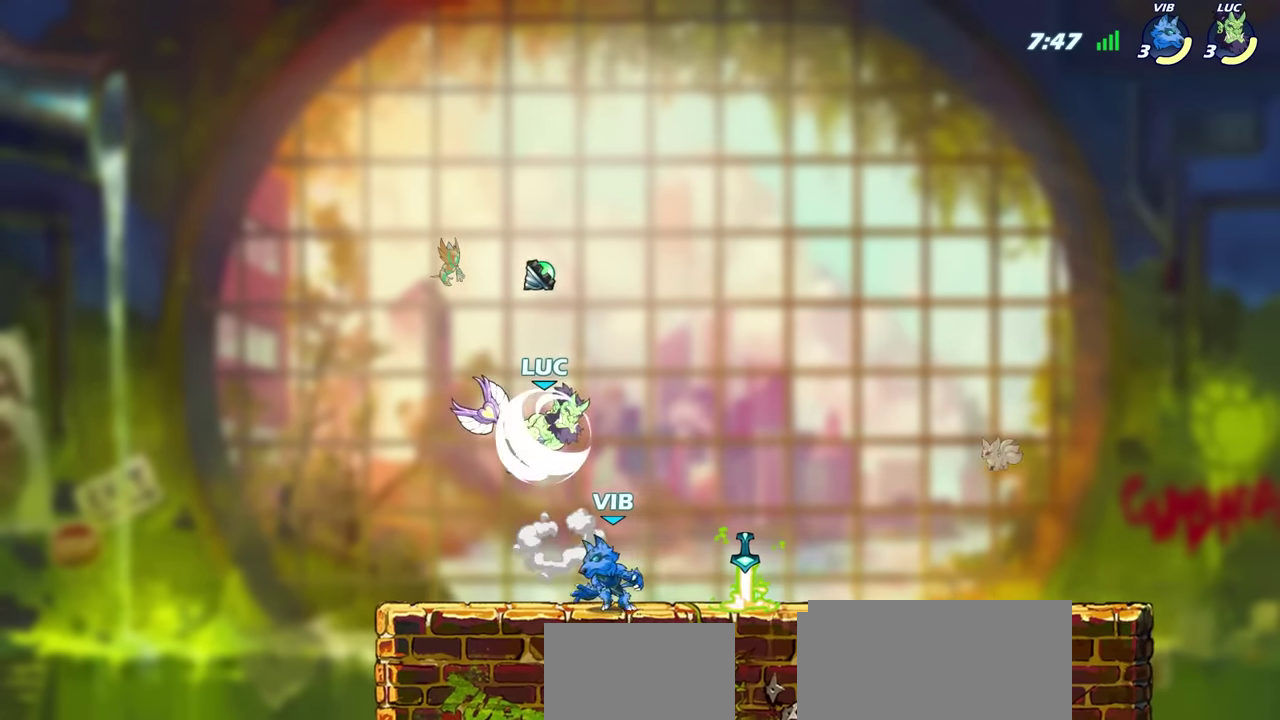
{"dt_ms": 600, "buttons": [], "left_stick": "down-left", "right_stick": "center", "events": [[17, "R2", "up"], [100, "left_stick", "down-left"], [150, "SQUARE", "down"], [267, "SQUARE", "up"]]}
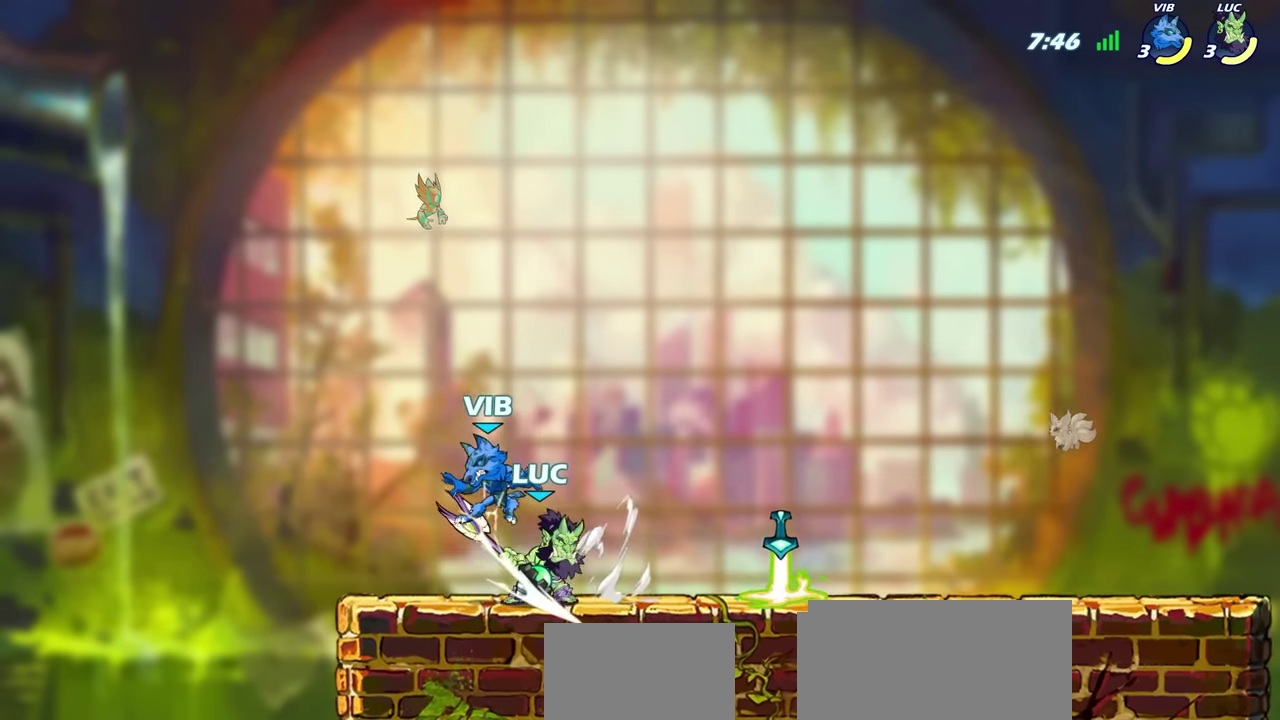
{"dt_ms": 600, "buttons": [], "left_stick": "right", "right_stick": "center", "events": [[17, "left_stick", "down"], [83, "SQUARE", "down"], [217, "SQUARE", "up"], [217, "left_stick", "down-left"], [267, "left_stick", "left"], [417, "left_stick", "center"], [567, "left_stick", "right"]]}